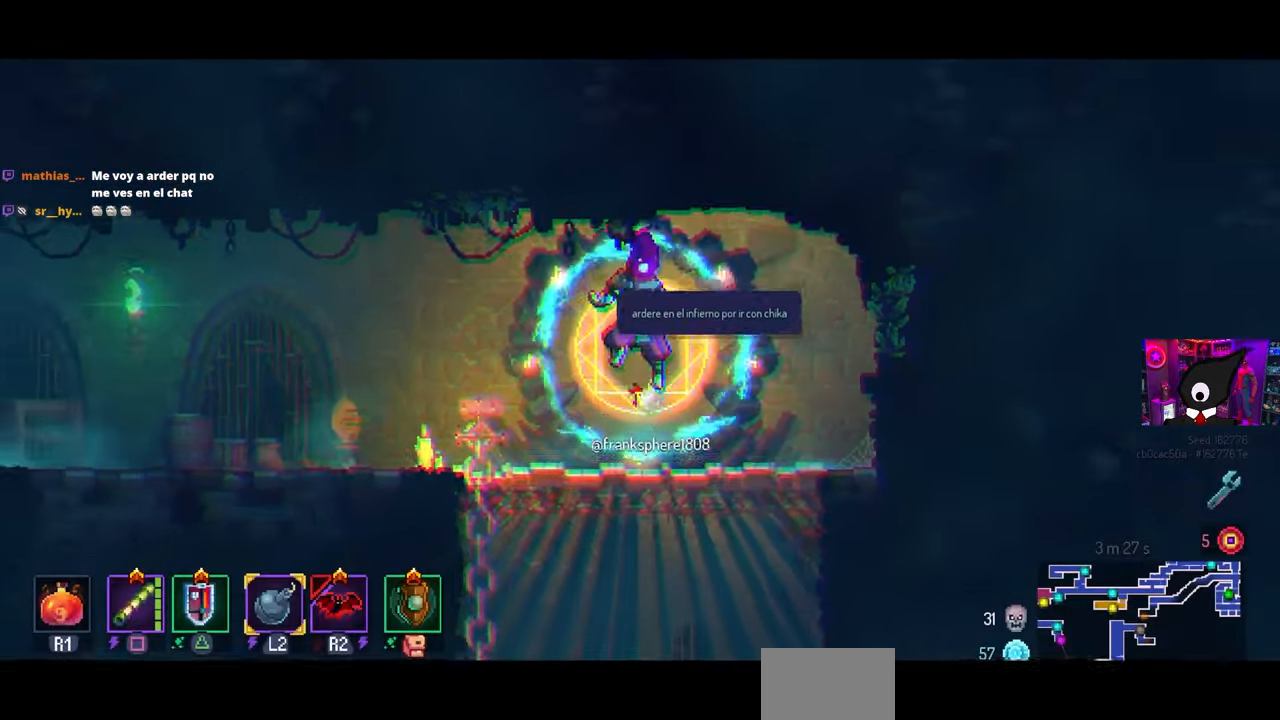
Gameplay with a controller (PlayStation layout); each line is a JSON object with the inputs held at the frame after it. "events" lists button and stick changes between this image and that frame as [ms after this image, input, new state], when the widget could be followed in between.
{"buttons": ["CROSS", "DPAD_DOWN", "DPAD_RIGHT"], "left_stick": "center", "right_stick": "center", "events": [[500, "CROSS", "down"]]}
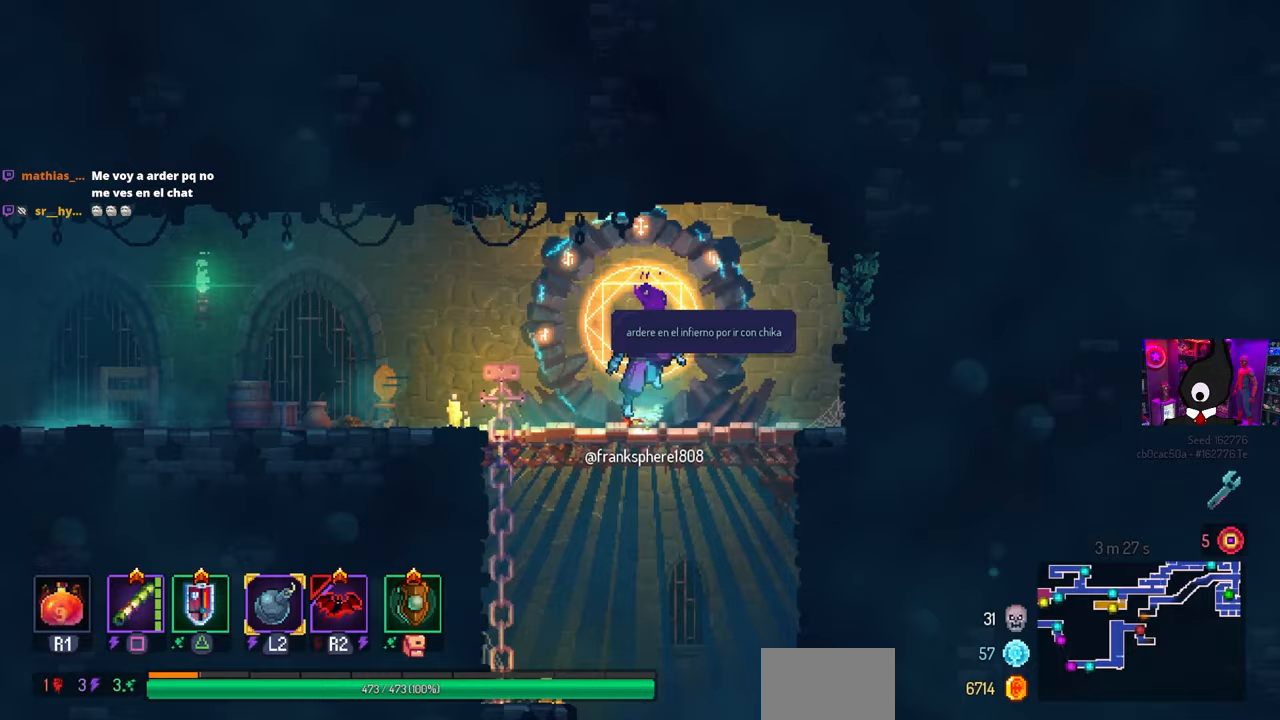
{"buttons": ["CIRCLE", "DPAD_RIGHT"], "left_stick": "center", "right_stick": "center", "events": [[133, "CROSS", "up"], [267, "CROSS", "down"], [417, "CIRCLE", "down"], [433, "CROSS", "up"], [433, "DPAD_DOWN", "up"]]}
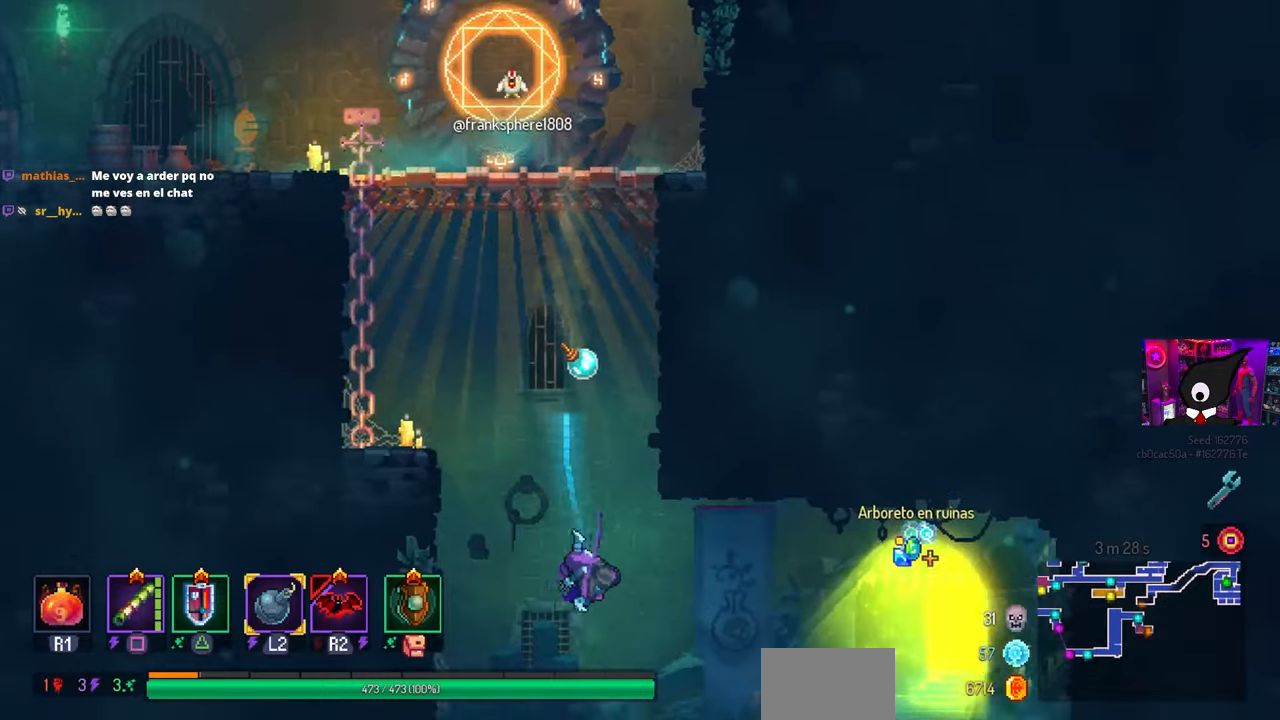
{"buttons": [], "left_stick": "center", "right_stick": "center", "events": [[33, "CIRCLE", "up"], [150, "DPAD_RIGHT", "up"]]}
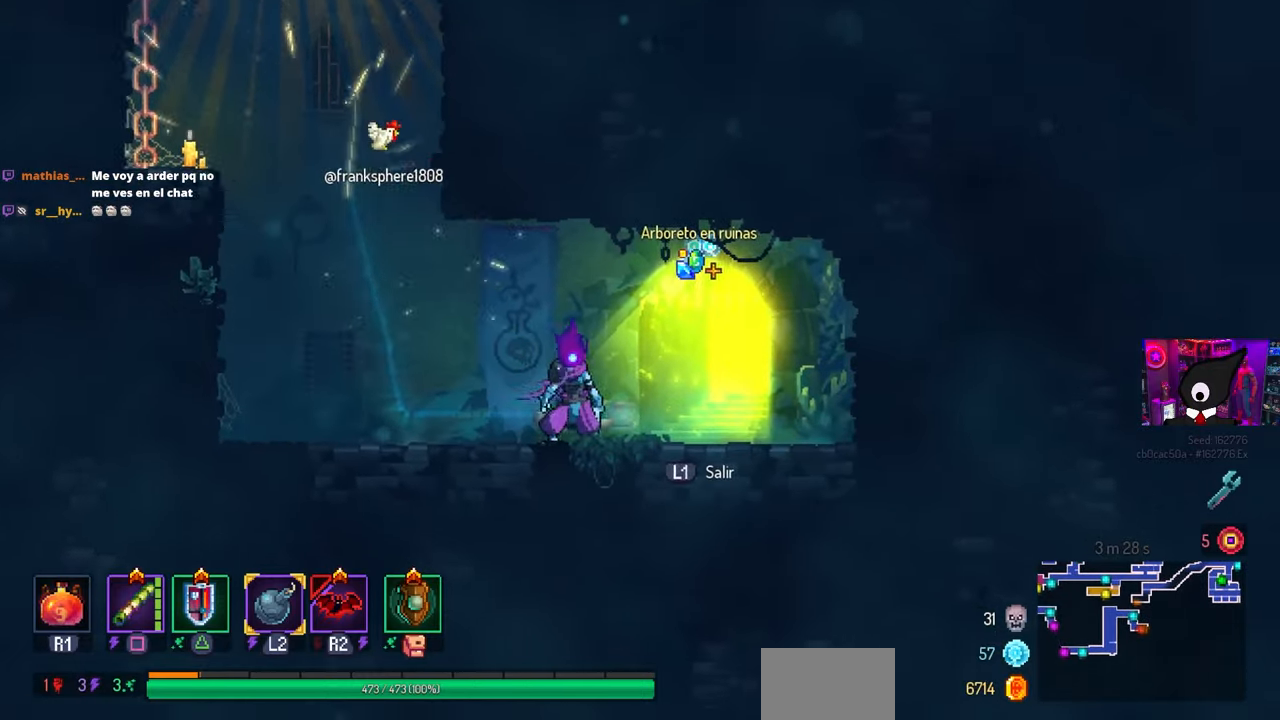
{"buttons": [], "left_stick": "center", "right_stick": "center", "events": []}
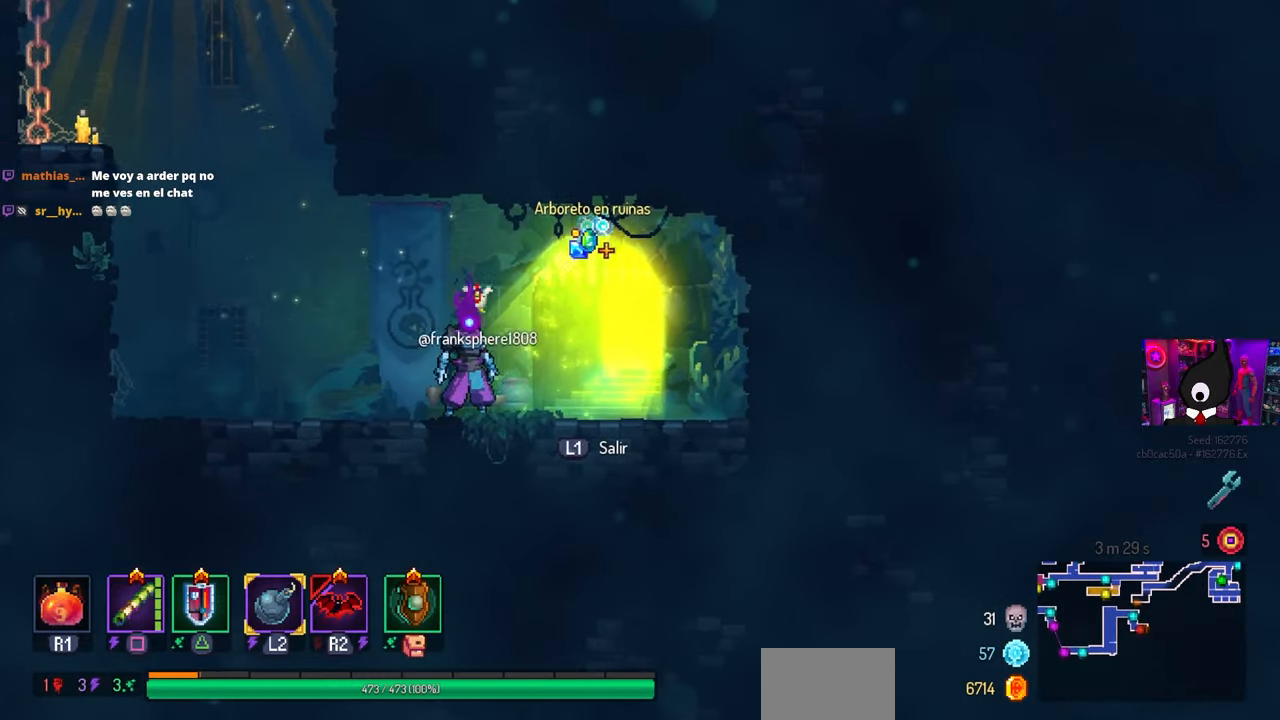
{"buttons": [], "left_stick": "center", "right_stick": "center", "events": []}
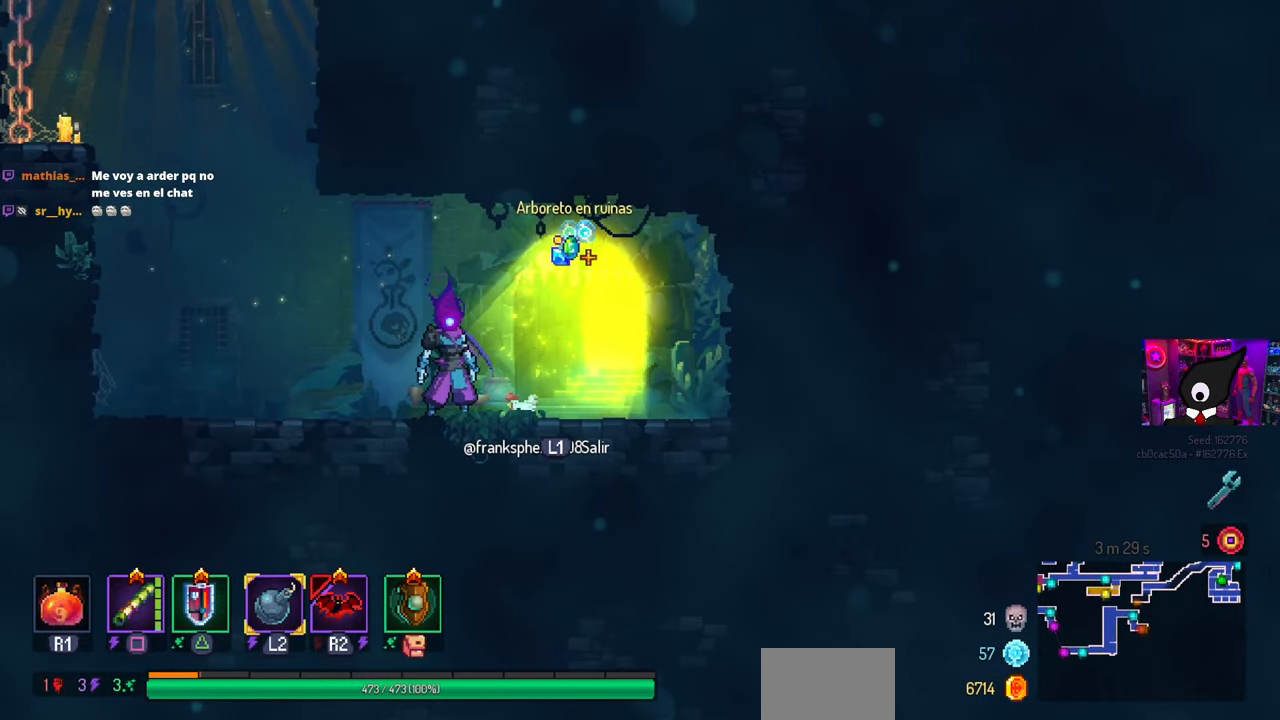
{"buttons": ["L3"], "left_stick": "center", "right_stick": "center", "events": [[350, "L3", "down"]]}
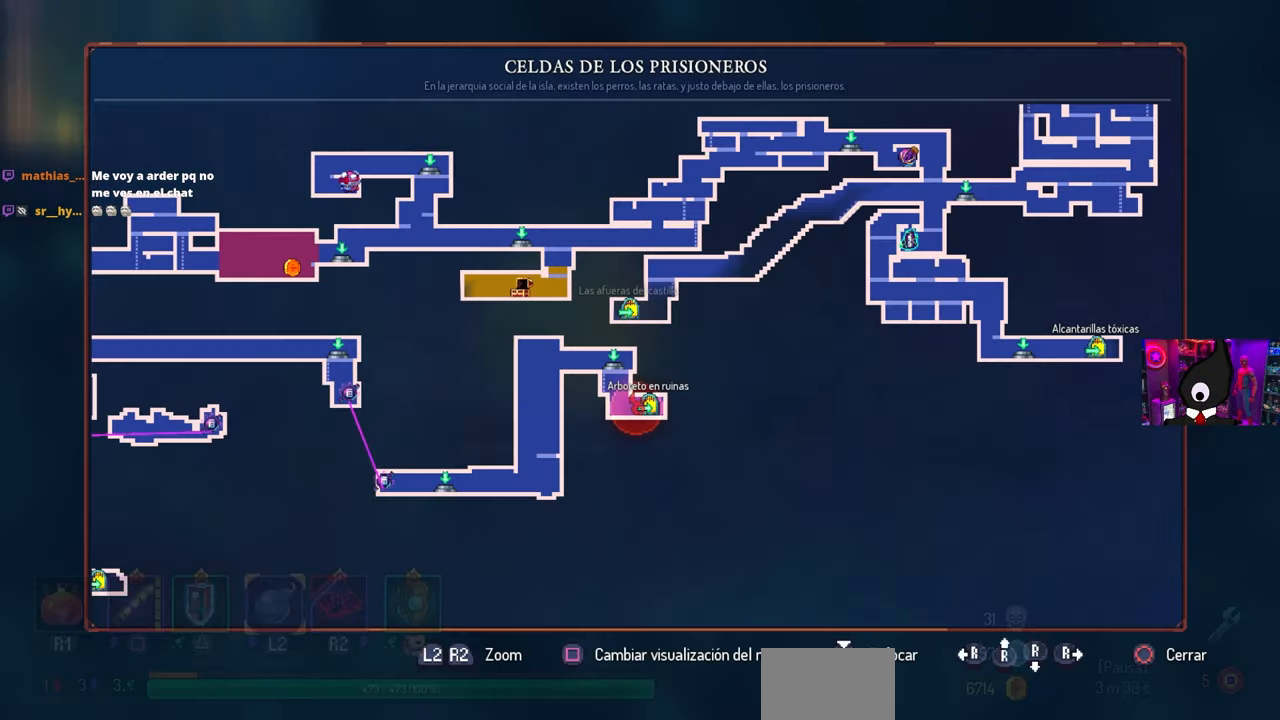
{"buttons": [], "left_stick": "center", "right_stick": "center", "events": [[17, "L3", "up"]]}
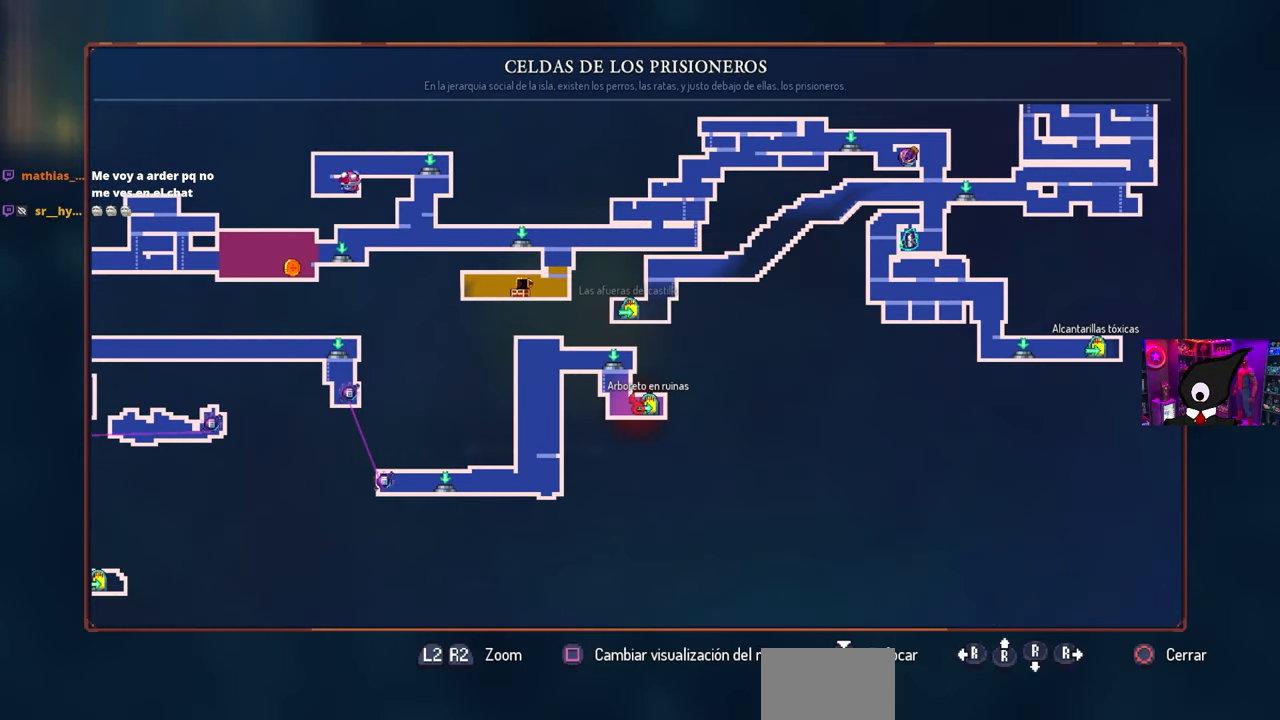
{"buttons": [], "left_stick": "center", "right_stick": "center", "events": []}
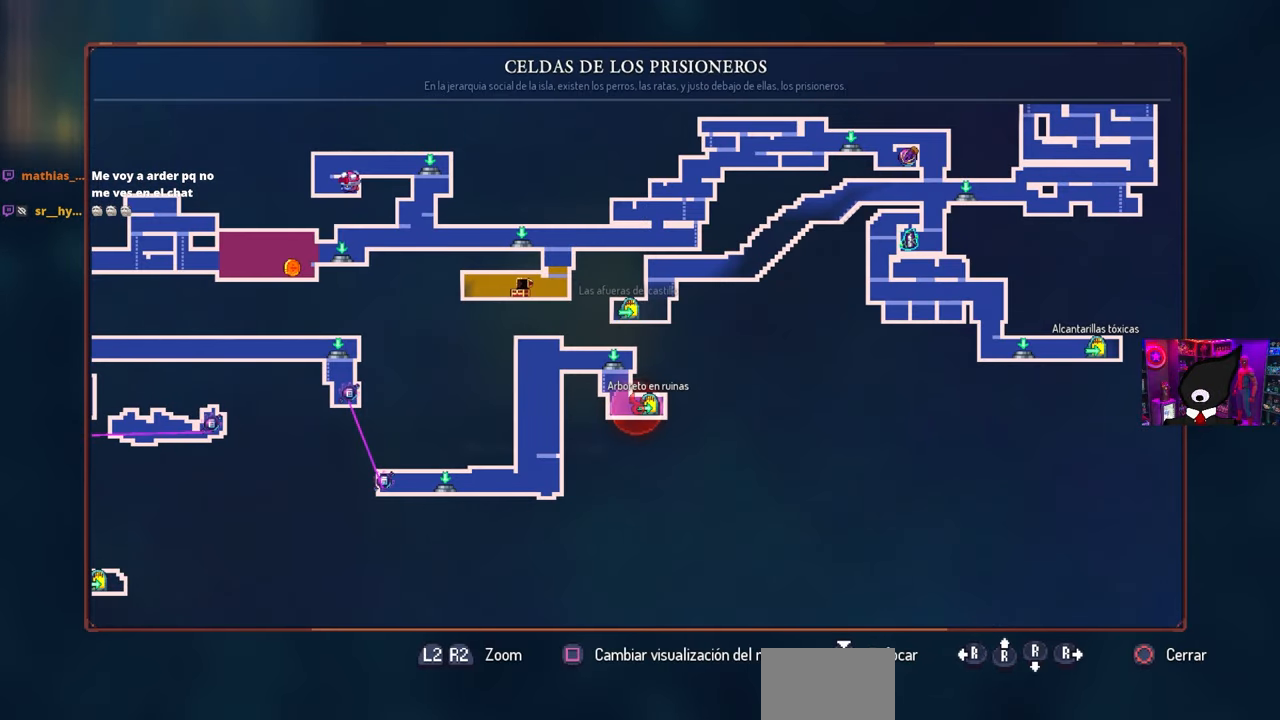
{"buttons": [], "left_stick": "center", "right_stick": "center", "events": []}
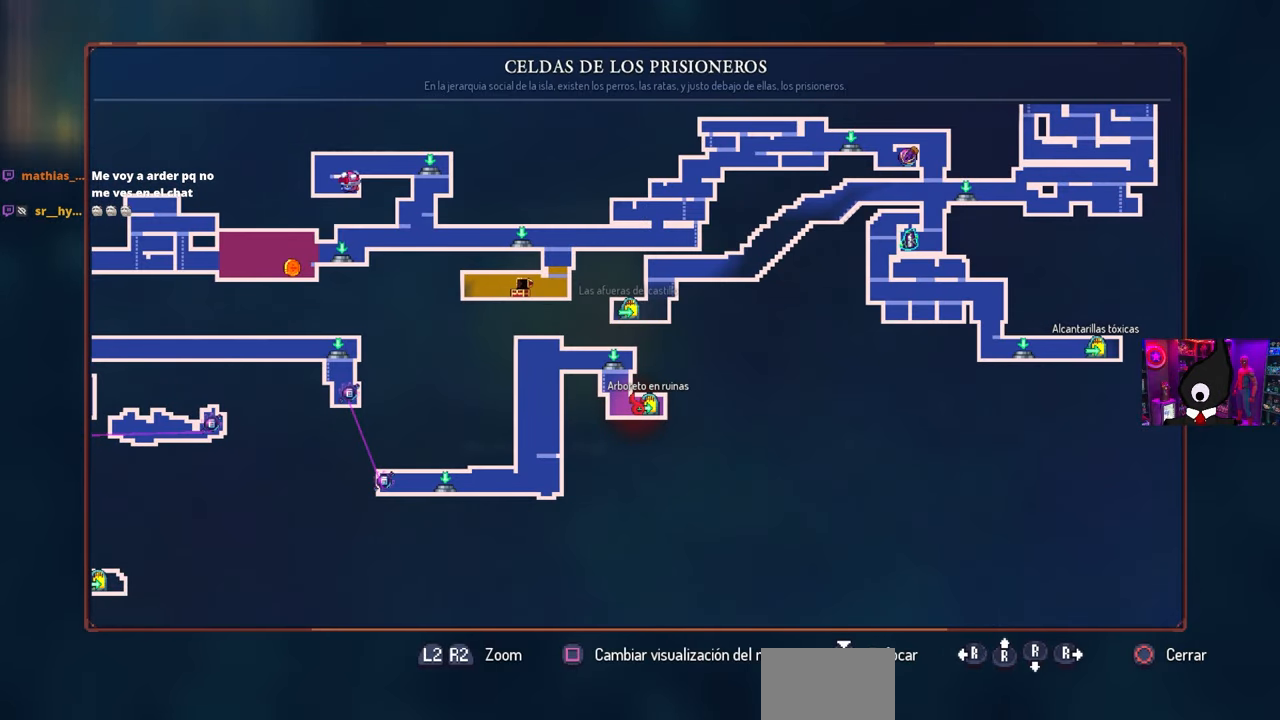
{"buttons": [], "left_stick": "center", "right_stick": "center", "events": []}
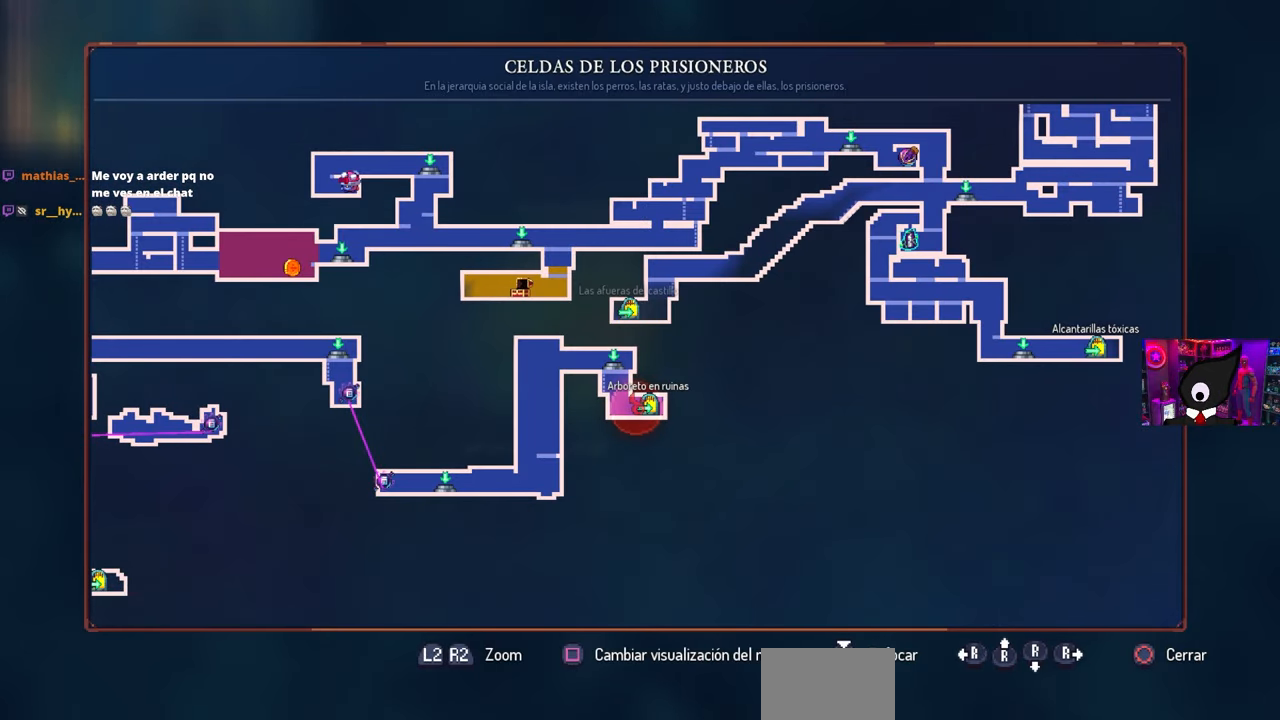
{"buttons": [], "left_stick": "center", "right_stick": "center", "events": []}
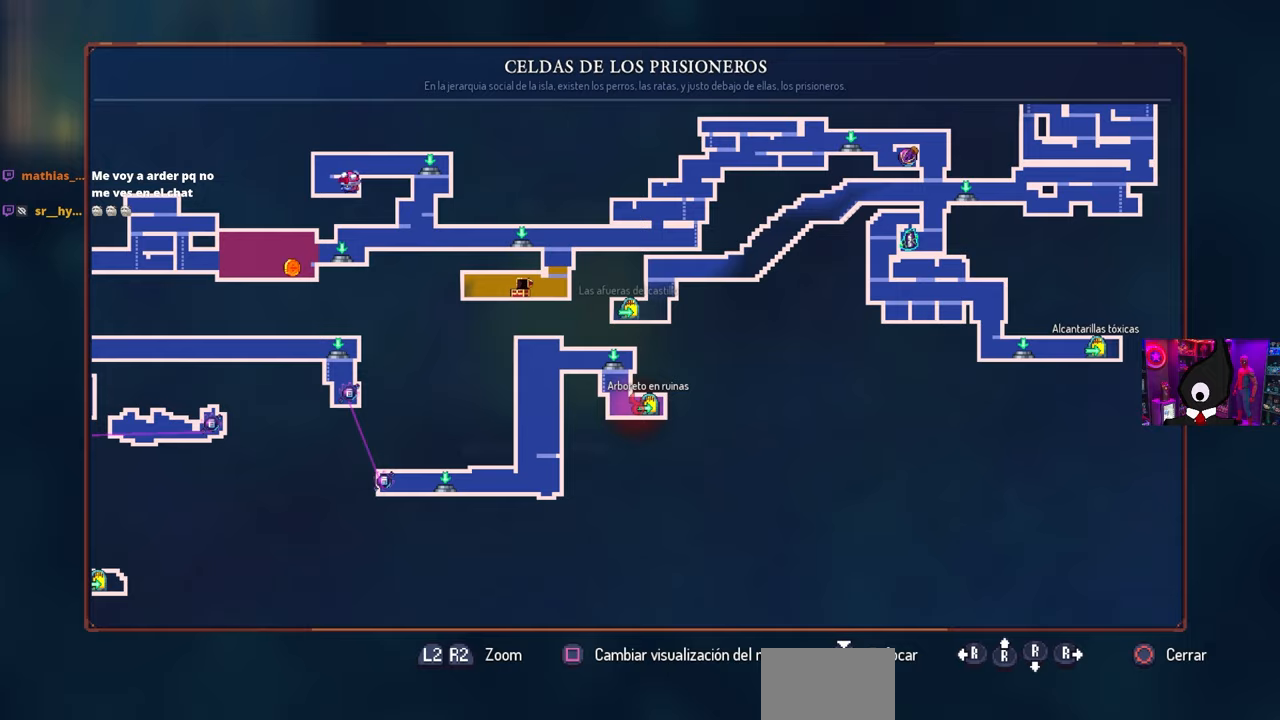
{"buttons": [], "left_stick": "center", "right_stick": "center", "events": []}
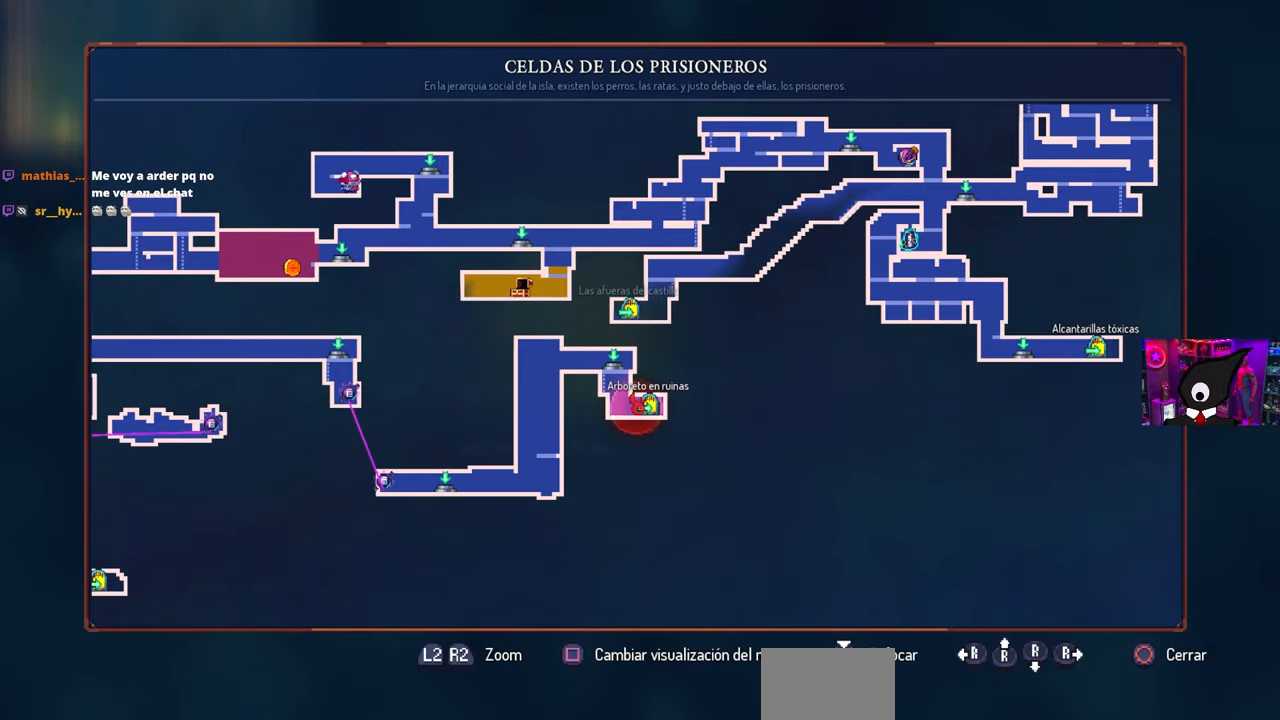
{"buttons": [], "left_stick": "center", "right_stick": "center", "events": []}
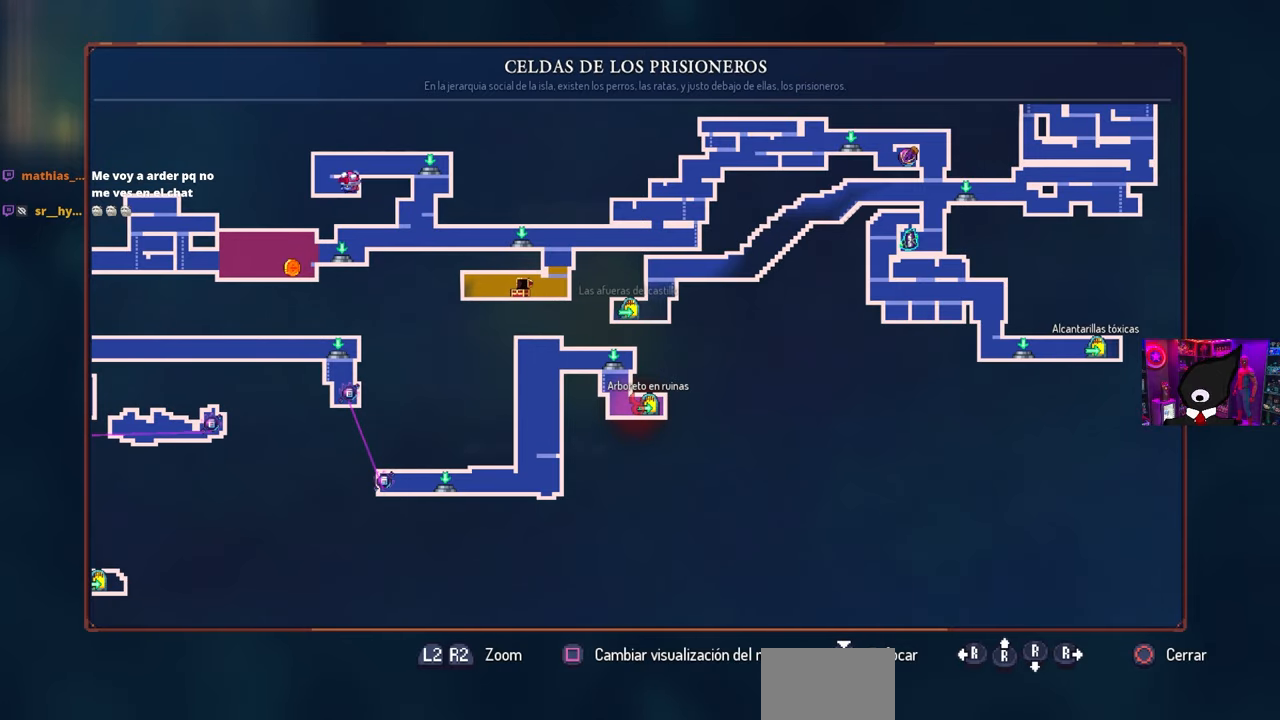
{"buttons": [], "left_stick": "center", "right_stick": "center", "events": []}
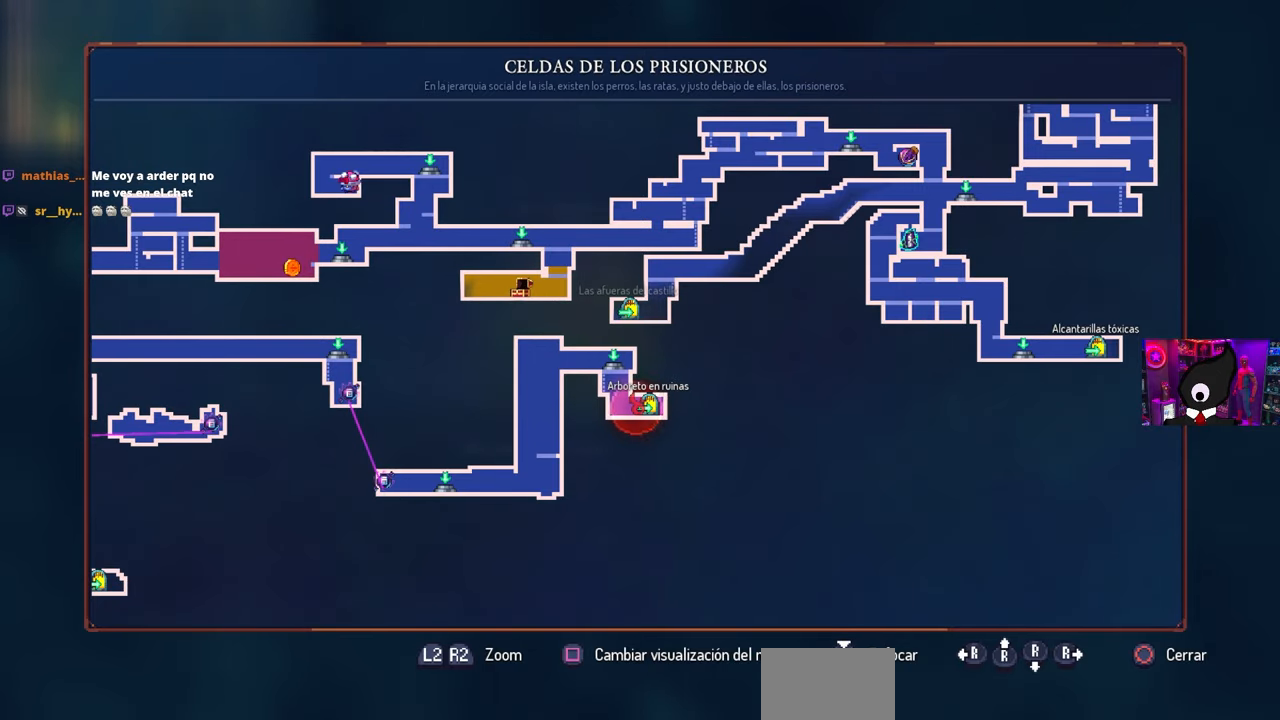
{"buttons": [], "left_stick": "center", "right_stick": "center", "events": []}
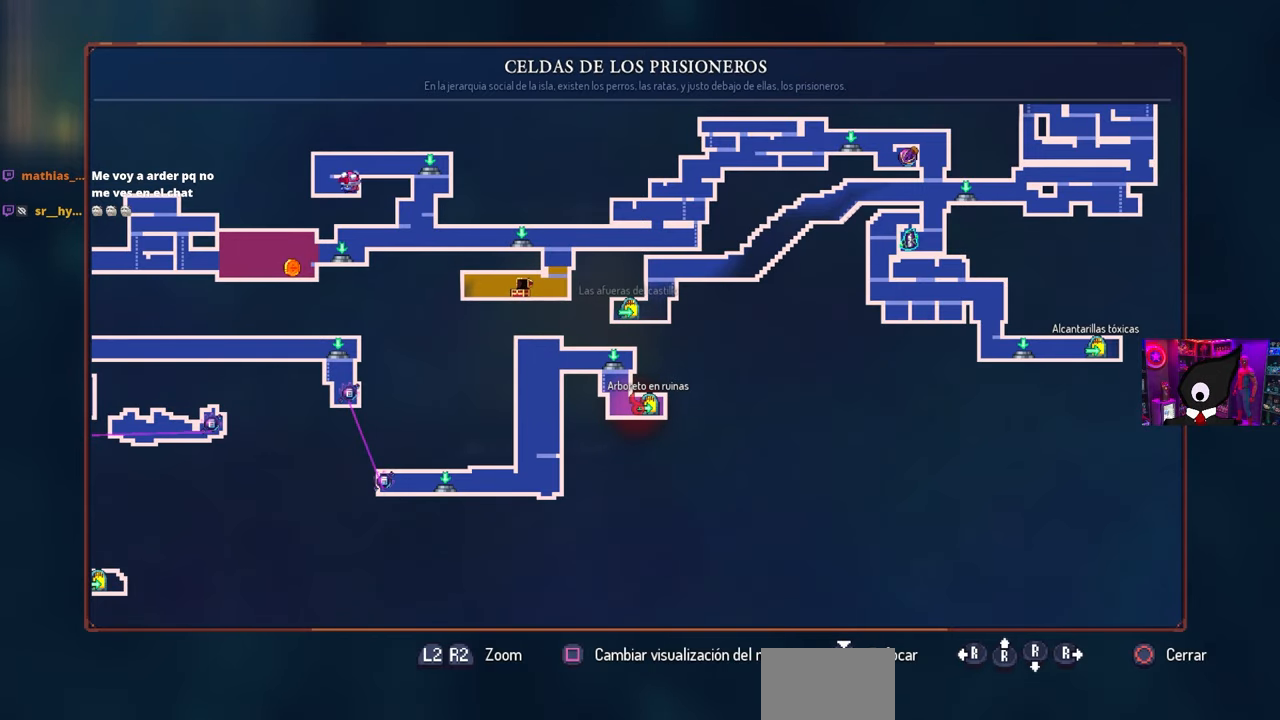
{"buttons": [], "left_stick": "center", "right_stick": "center", "events": []}
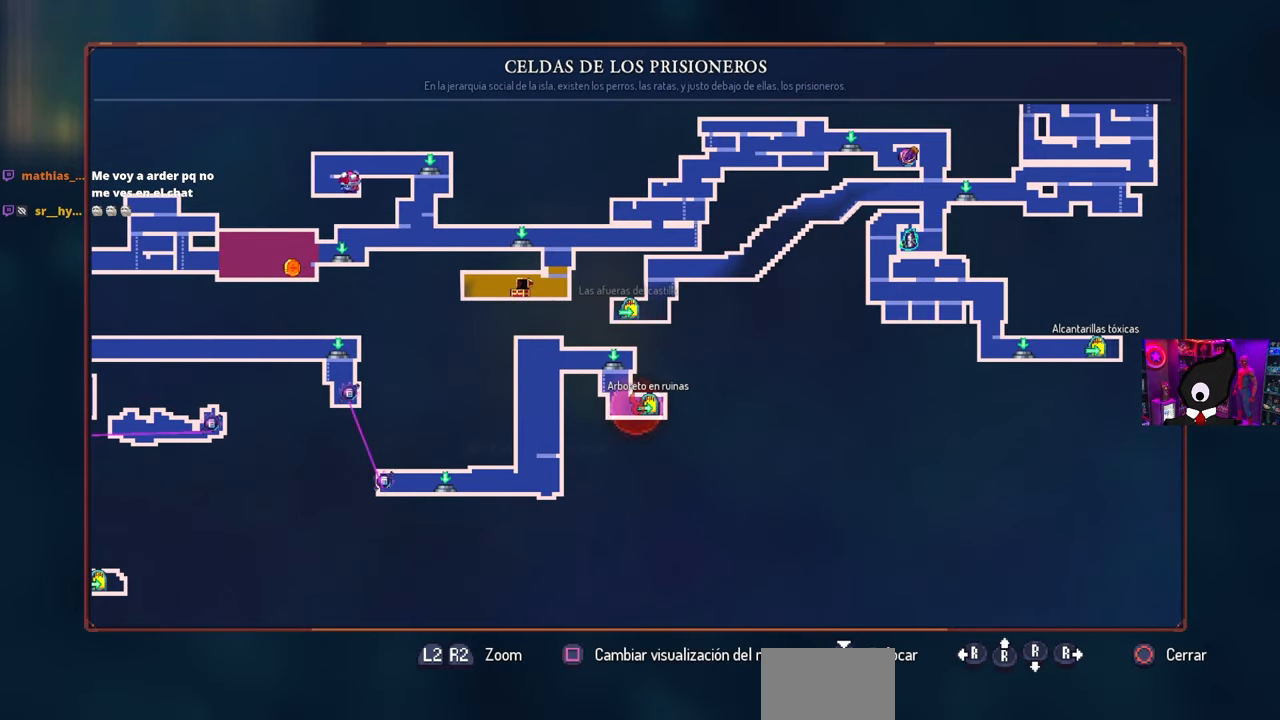
{"buttons": [], "left_stick": "center", "right_stick": "center", "events": []}
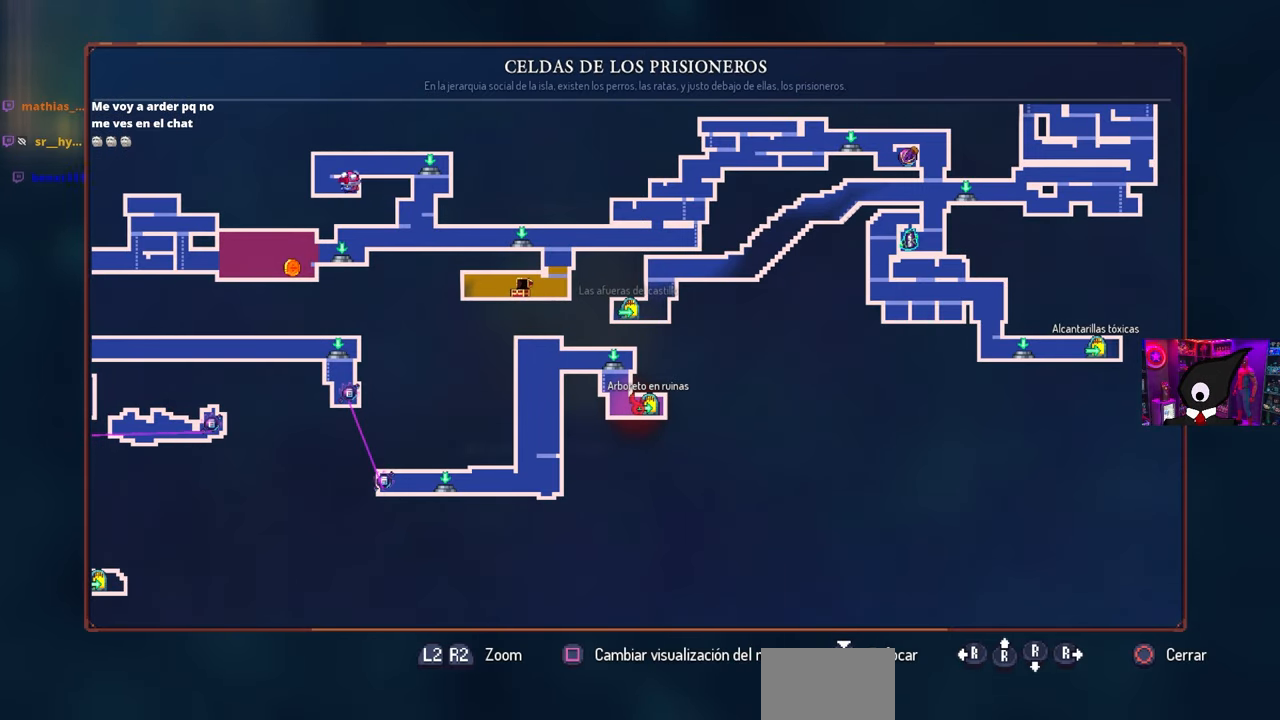
{"buttons": ["DPAD_LEFT"], "left_stick": "center", "right_stick": "center", "events": [[67, "DPAD_LEFT", "down"], [183, "CIRCLE", "down"], [283, "CIRCLE", "up"]]}
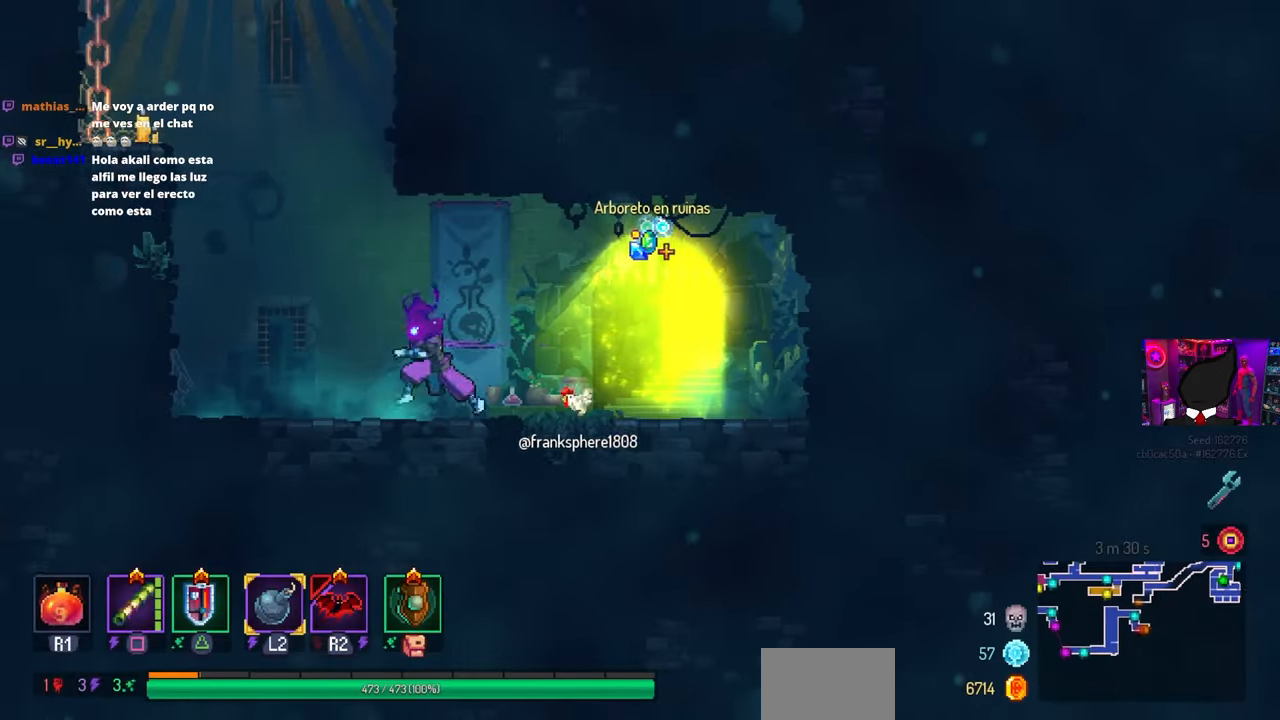
{"buttons": ["CROSS", "DPAD_LEFT"], "left_stick": "center", "right_stick": "center", "events": [[167, "CIRCLE", "down"], [267, "CIRCLE", "up"], [433, "CROSS", "down"]]}
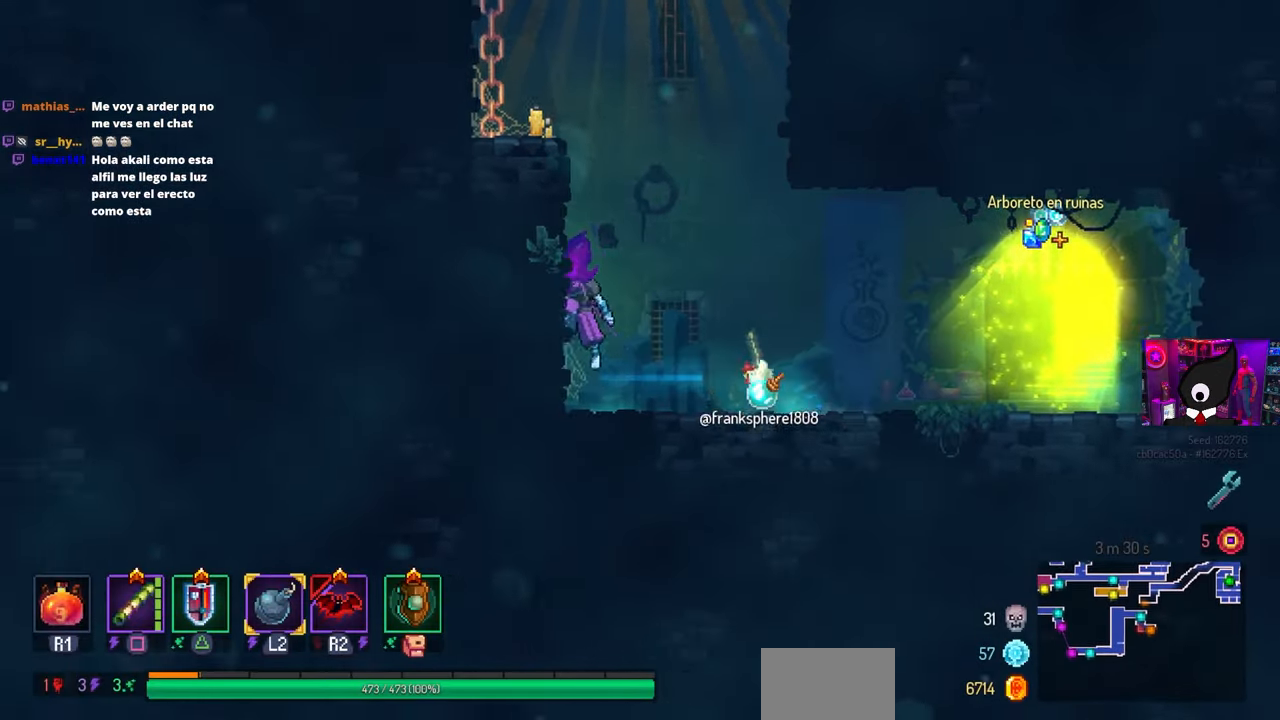
{"buttons": ["DPAD_RIGHT"], "left_stick": "center", "right_stick": "center", "events": [[33, "CROSS", "up"], [83, "DPAD_LEFT", "up"], [200, "CROSS", "down"], [200, "DPAD_RIGHT", "down"], [267, "CROSS", "up"], [350, "CROSS", "down"], [467, "CROSS", "up"]]}
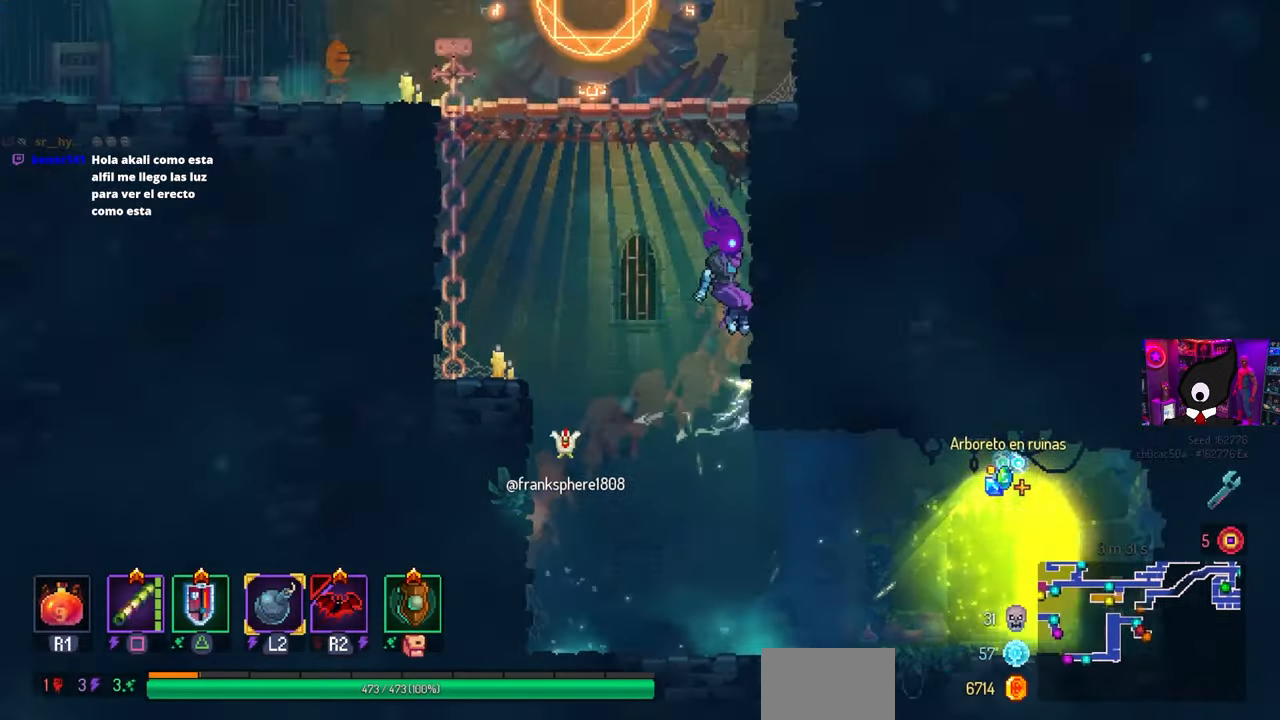
{"buttons": [], "left_stick": "center", "right_stick": "center", "events": [[117, "CROSS", "down"], [167, "CROSS", "up"], [267, "CROSS", "down"], [283, "DPAD_RIGHT", "up"], [317, "CROSS", "up"]]}
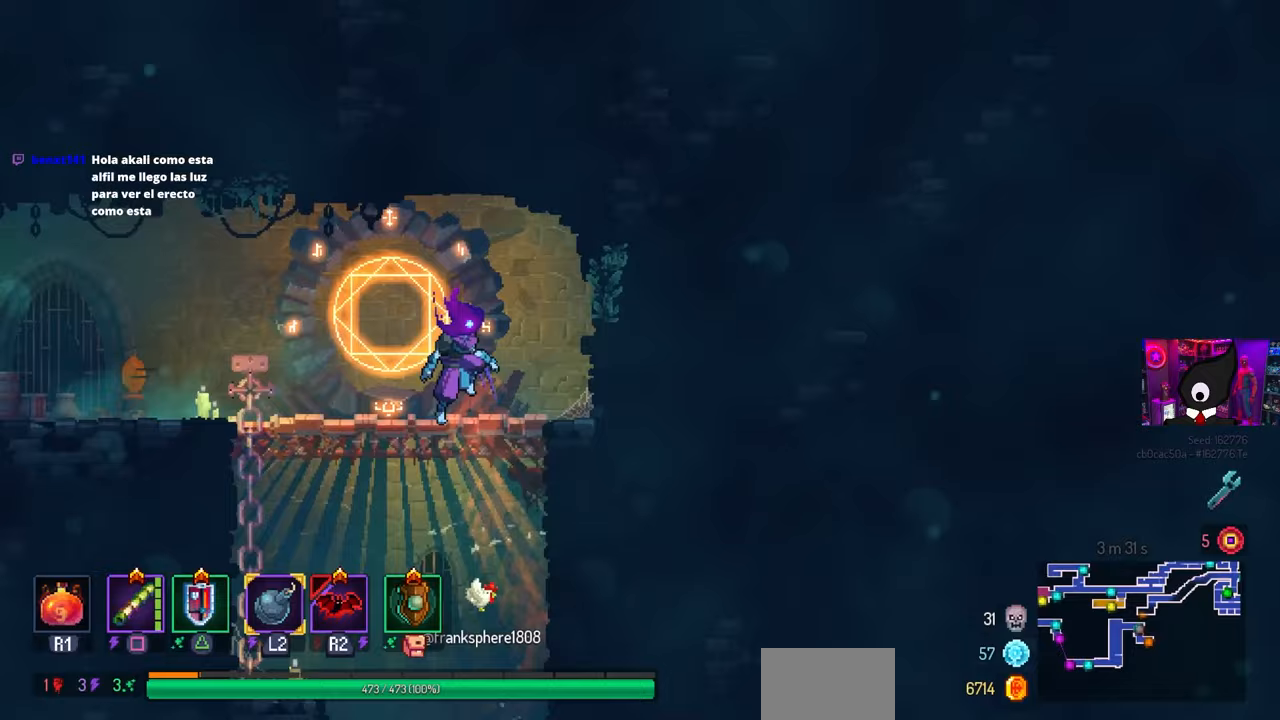
{"buttons": [], "left_stick": "center", "right_stick": "center", "events": []}
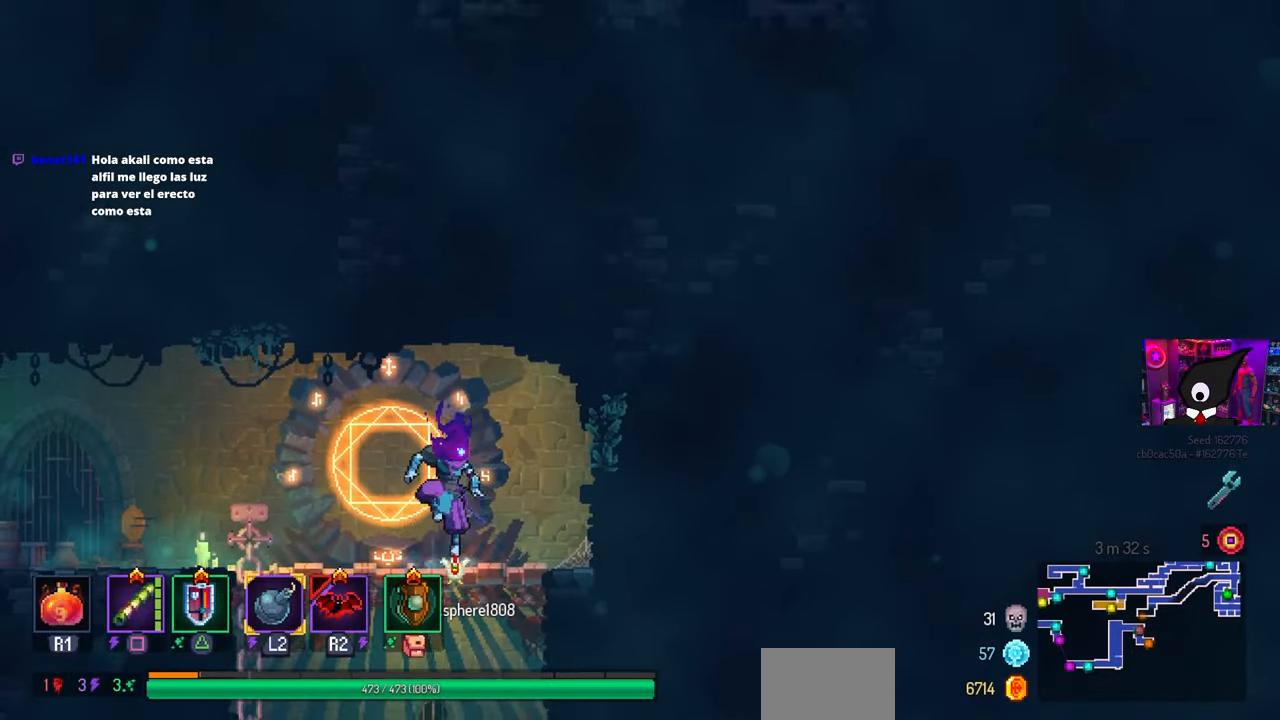
{"buttons": [], "left_stick": "down", "right_stick": "center", "events": [[300, "L3", "down"], [317, "left_stick", "down"], [467, "L3", "up"]]}
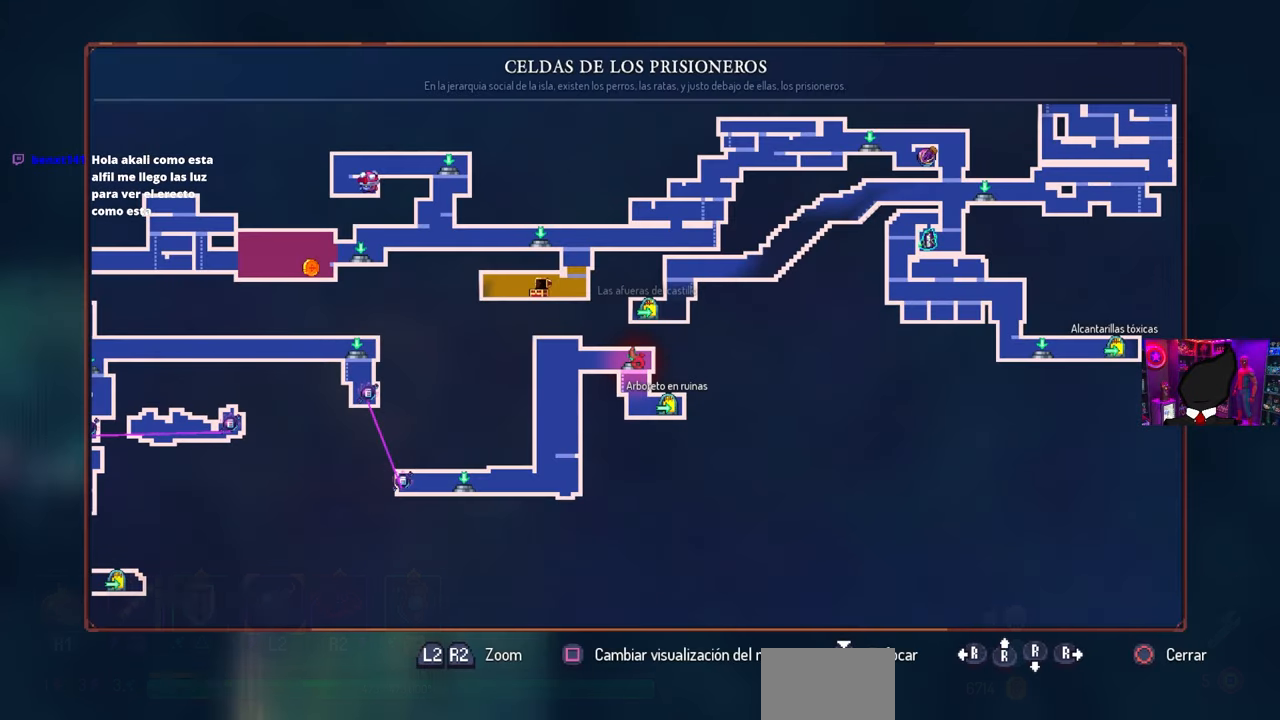
{"buttons": [], "left_stick": "center", "right_stick": "center", "events": [[33, "left_stick", "center"]]}
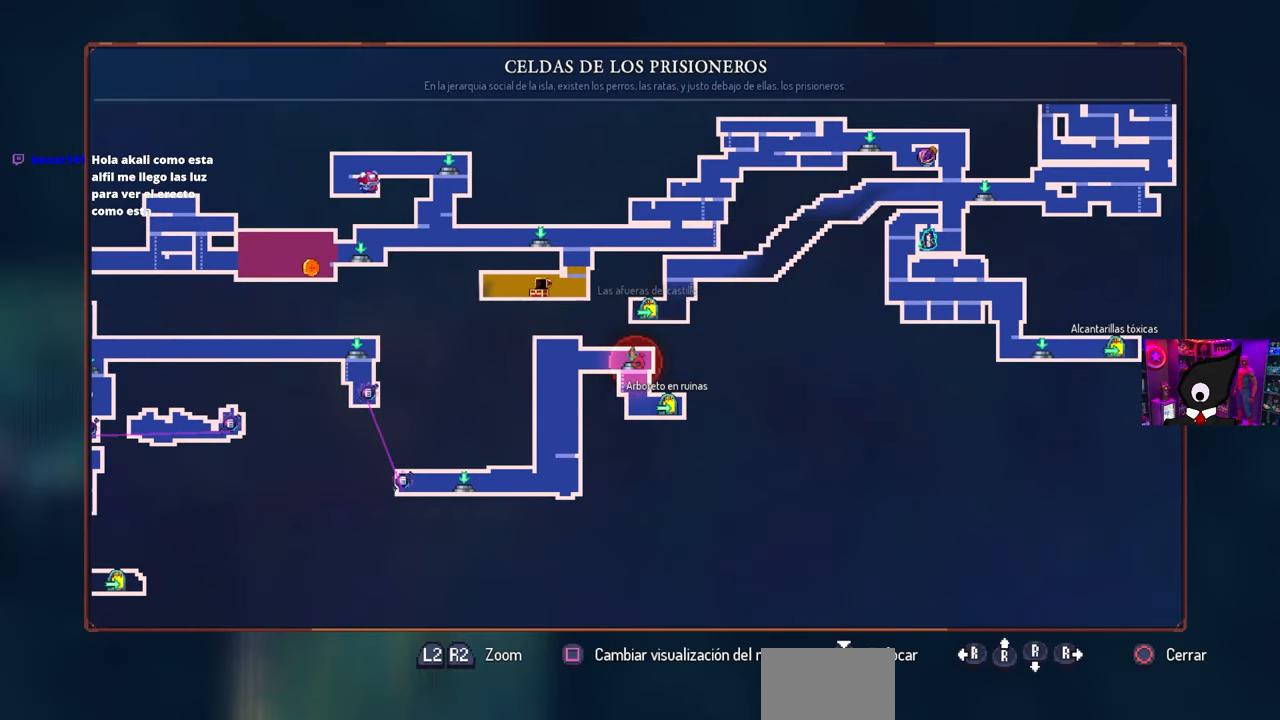
{"buttons": [], "left_stick": "center", "right_stick": "center", "events": []}
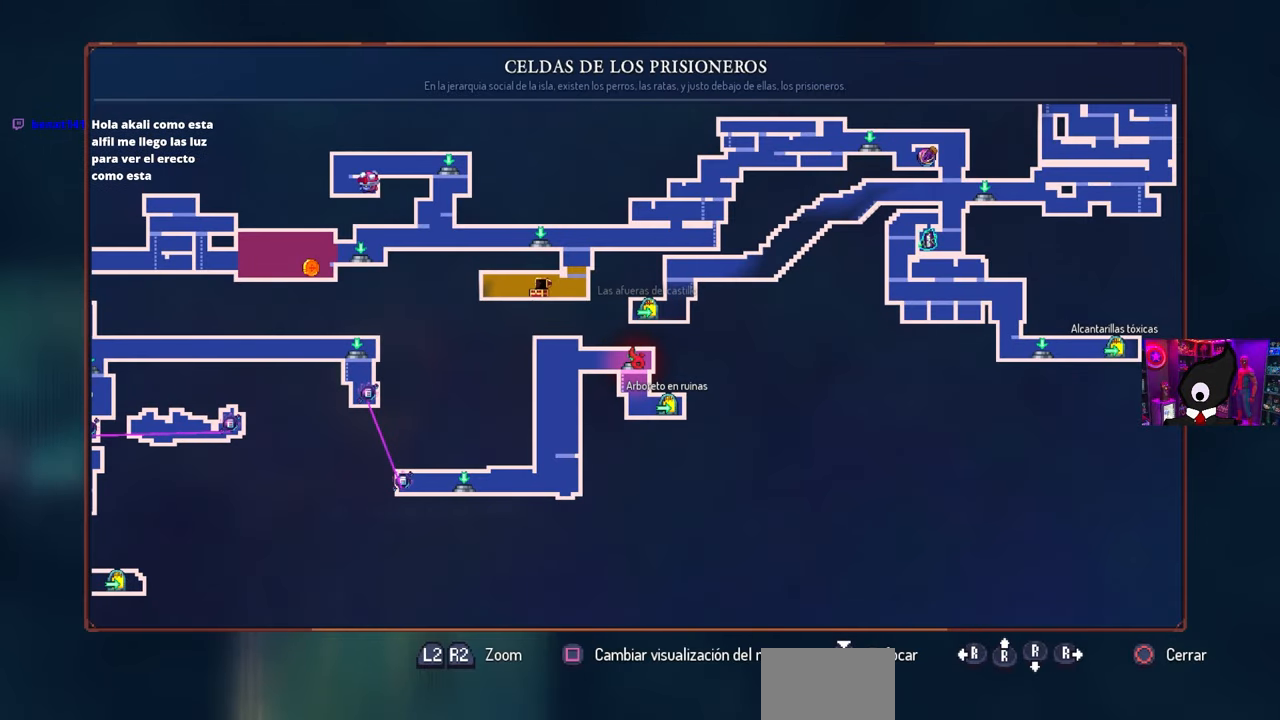
{"buttons": [], "left_stick": "center", "right_stick": "center", "events": []}
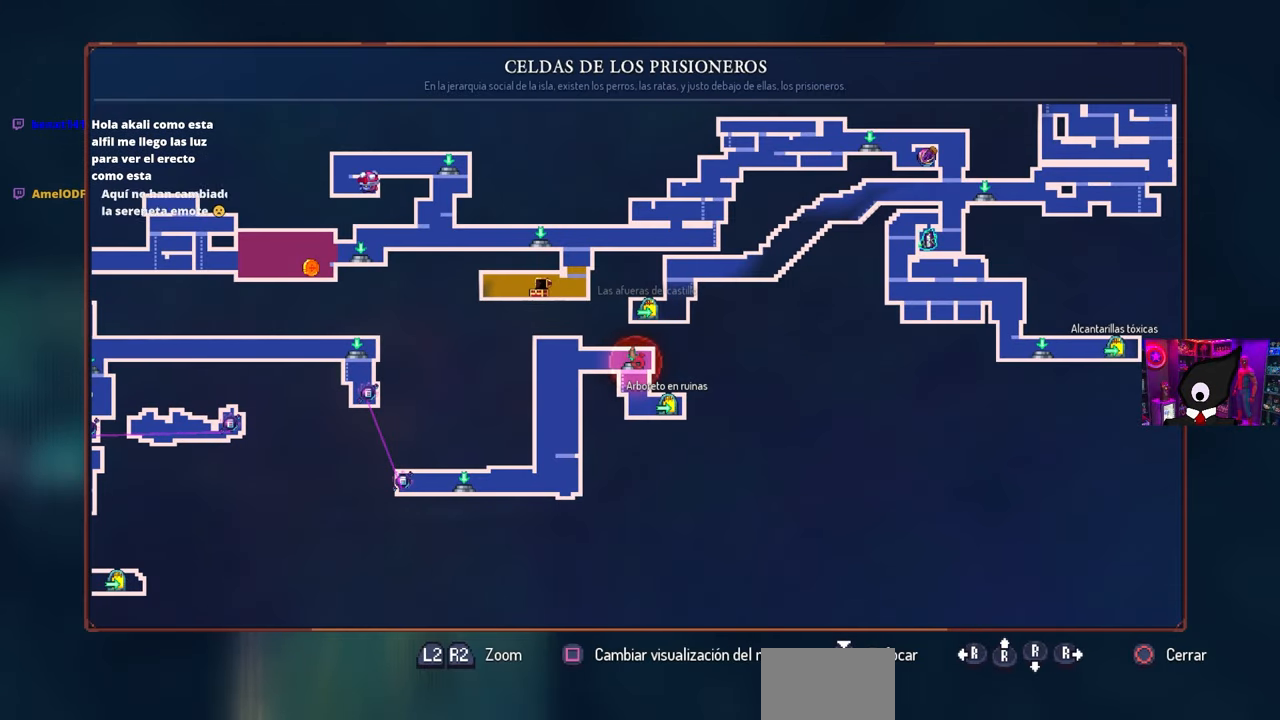
{"buttons": [], "left_stick": "center", "right_stick": "center", "events": []}